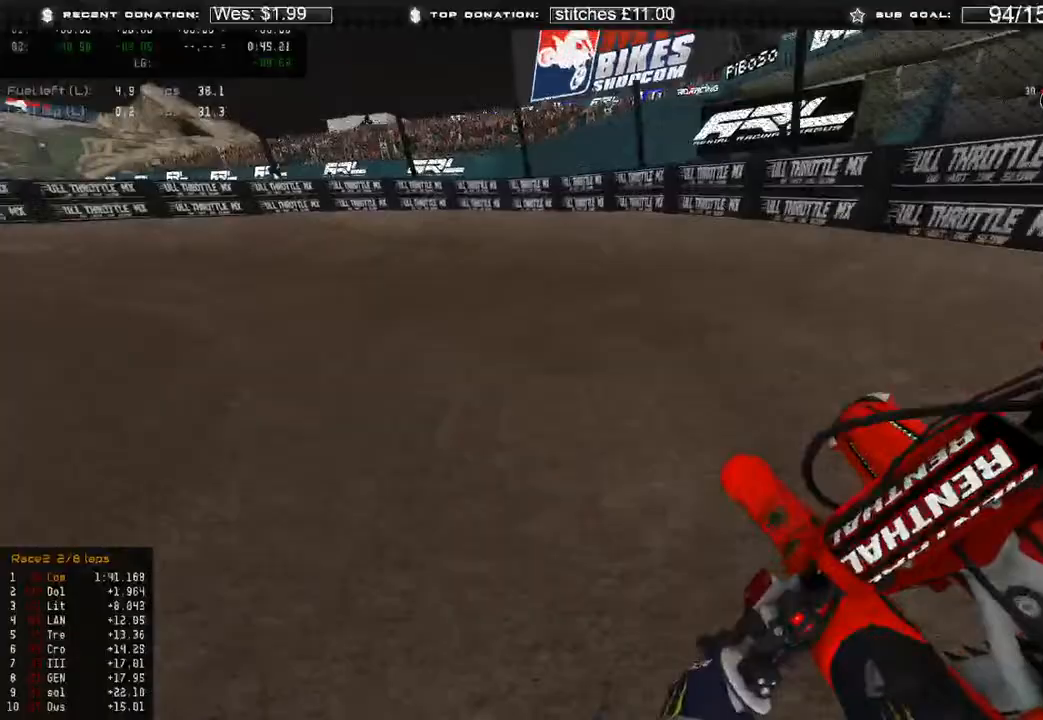
Gameplay with a controller (Xbox layout); each line is a JSON object with the inputs held at the frame after it. "events" lists button and stick changes between this image and that frame as [ms after this image, input, new state], when the widget could be followed in between.
{"buttons": [], "left_stick": "up-left", "right_stick": "right", "events": [[283, "R2", "down"], [450, "R2", "up"]]}
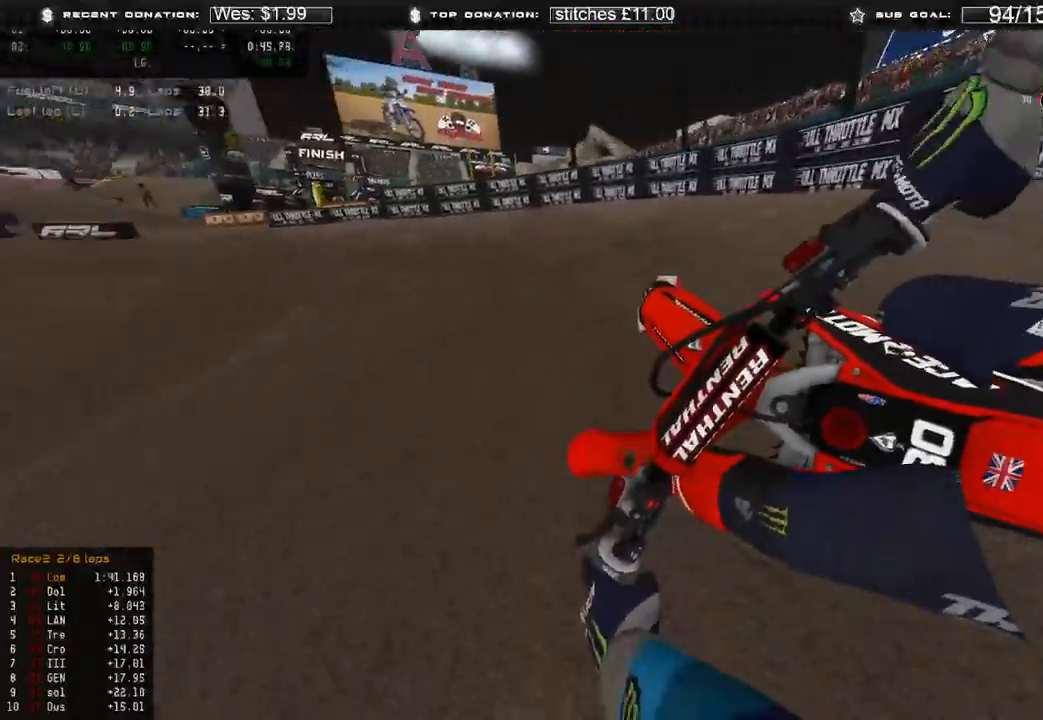
{"buttons": [], "left_stick": "up-left", "right_stick": "right", "events": [[167, "R2", "down"], [450, "R2", "up"]]}
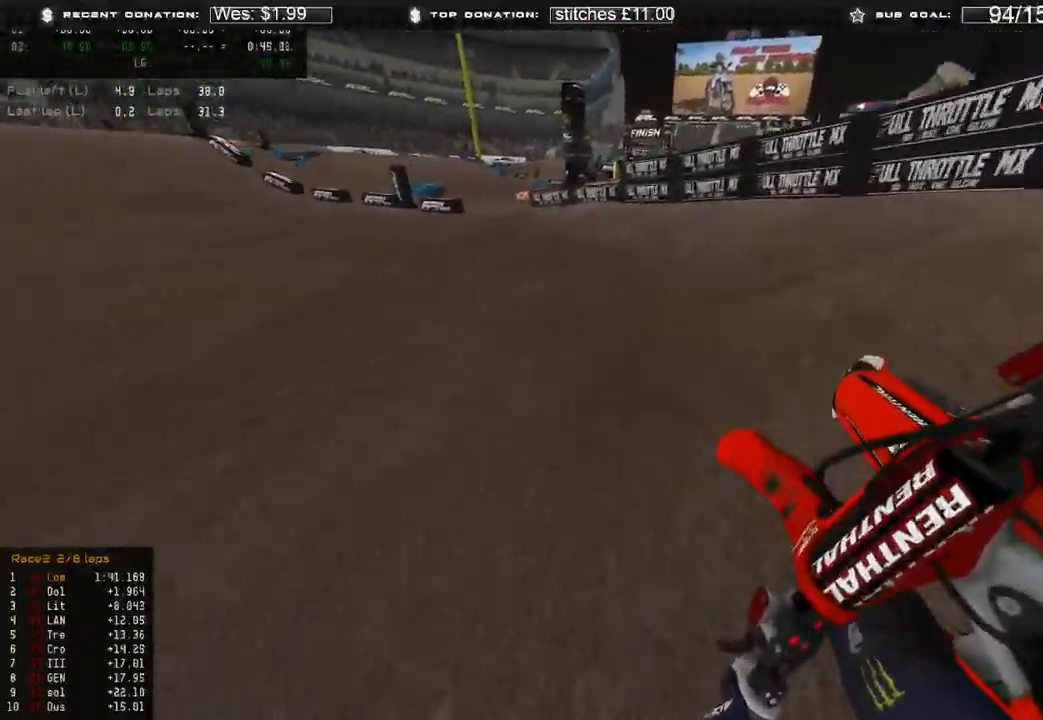
{"buttons": ["R2"], "left_stick": "up-left", "right_stick": "right", "events": [[33, "R2", "down"]]}
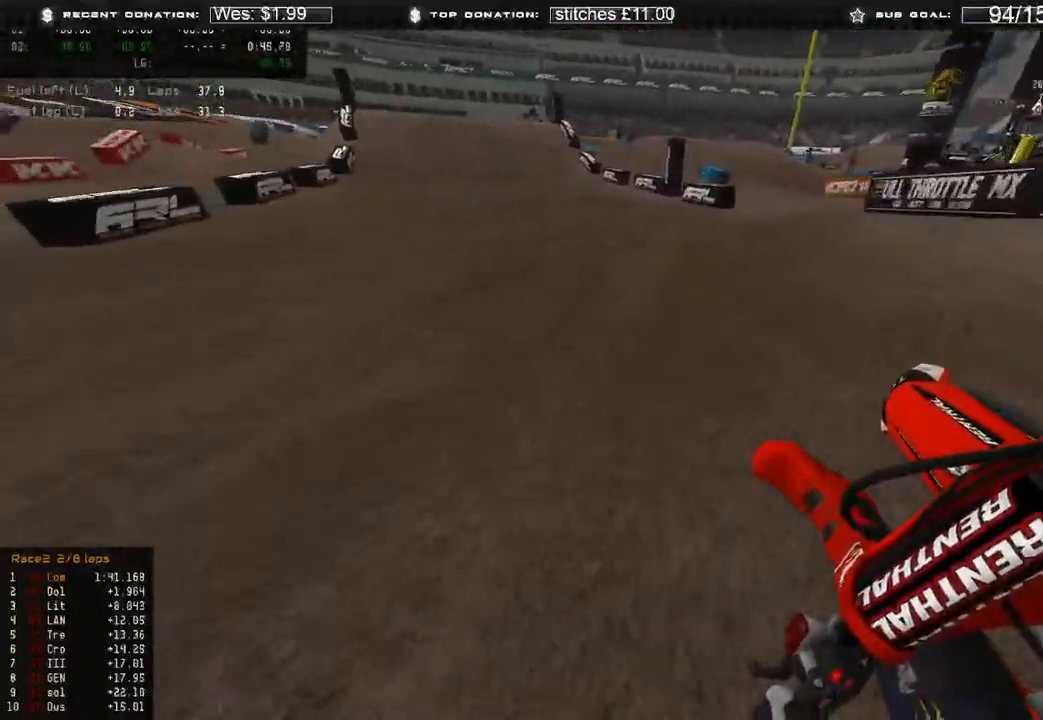
{"buttons": ["R2"], "left_stick": "up", "right_stick": "center", "events": [[183, "R3", "down"], [183, "right_stick", "center"], [217, "left_stick", "up"], [267, "R3", "up"]]}
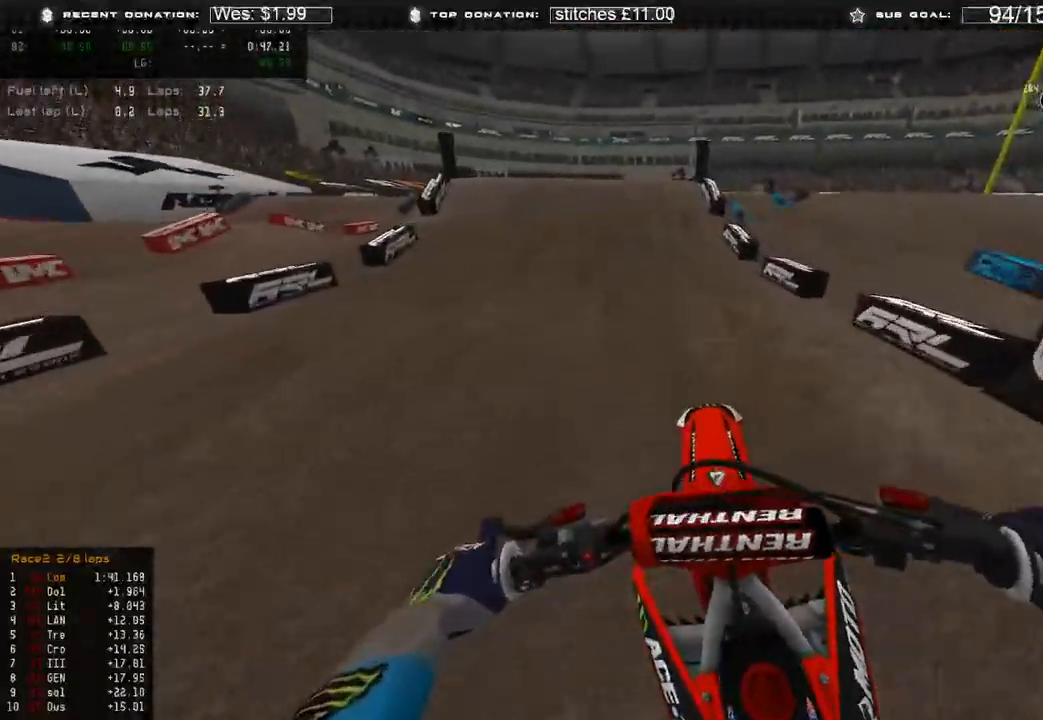
{"buttons": ["R2", "R3"], "left_stick": "up-left", "right_stick": "left", "events": [[217, "right_stick", "down"], [350, "left_stick", "up-left"], [433, "right_stick", "left"], [483, "R3", "down"]]}
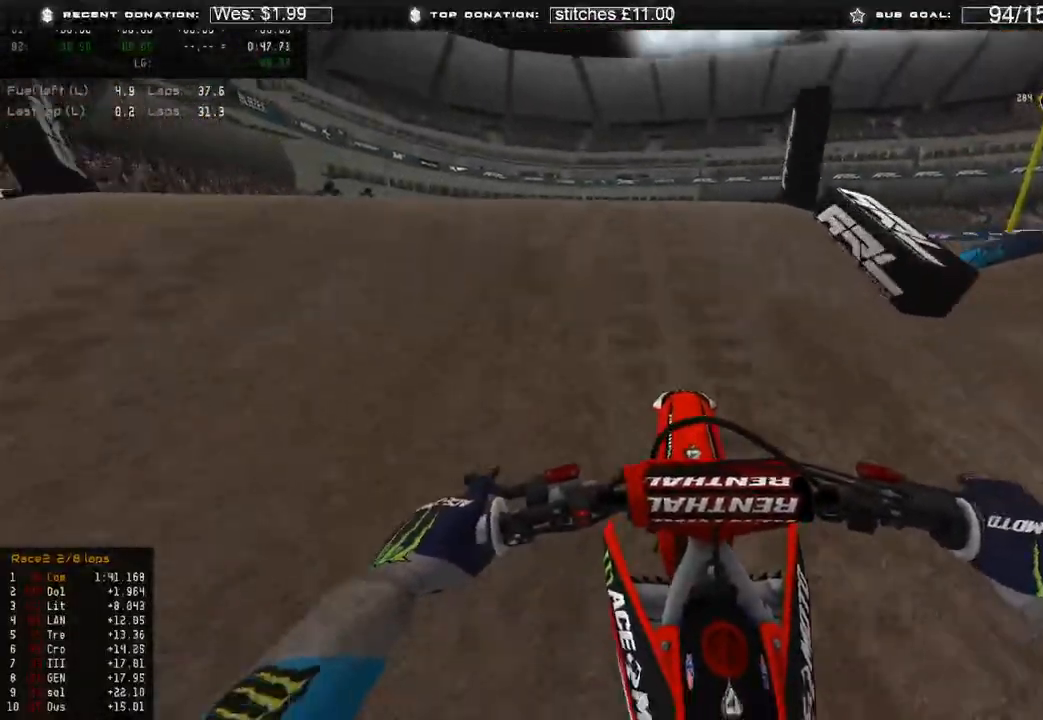
{"buttons": ["R2"], "left_stick": "up-right", "right_stick": "right", "events": [[67, "R3", "up"], [67, "right_stick", "up-left"], [183, "R2", "up"], [183, "right_stick", "center"], [233, "right_stick", "right"], [267, "R3", "down"], [283, "R2", "down"], [283, "left_stick", "up-right"], [350, "R3", "up"]]}
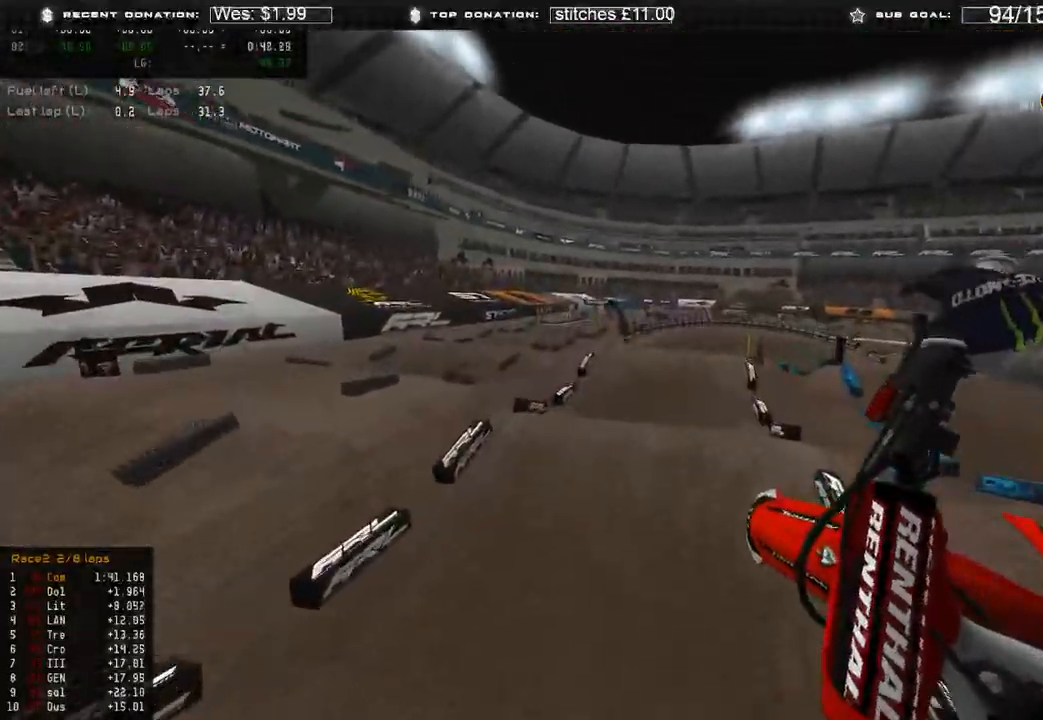
{"buttons": ["R2"], "left_stick": "up", "right_stick": "down-right", "events": [[17, "right_stick", "down-right"], [133, "left_stick", "up"]]}
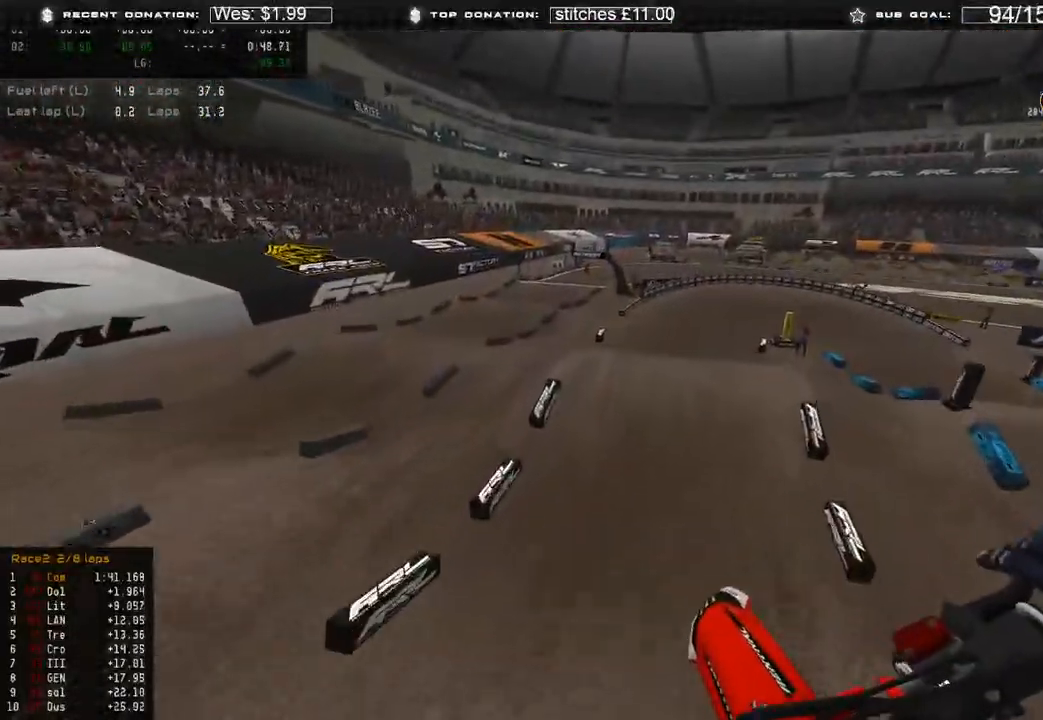
{"buttons": ["R2"], "left_stick": "up", "right_stick": "down-right", "events": []}
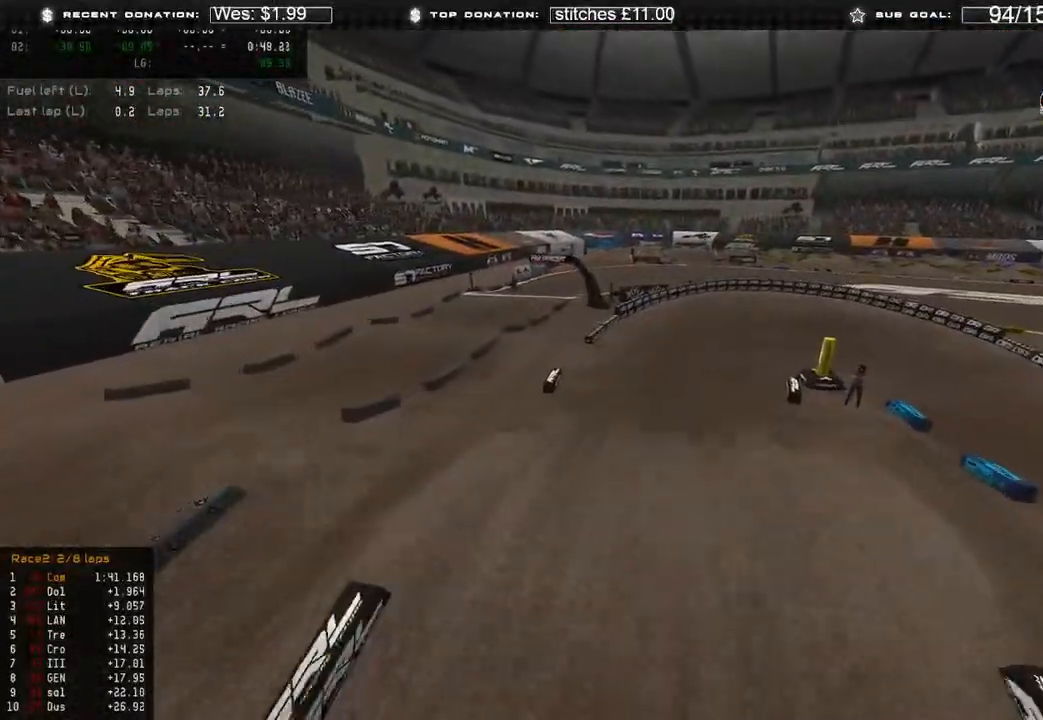
{"buttons": ["R2"], "left_stick": "up", "right_stick": "up-right", "events": [[133, "right_stick", "up-right"]]}
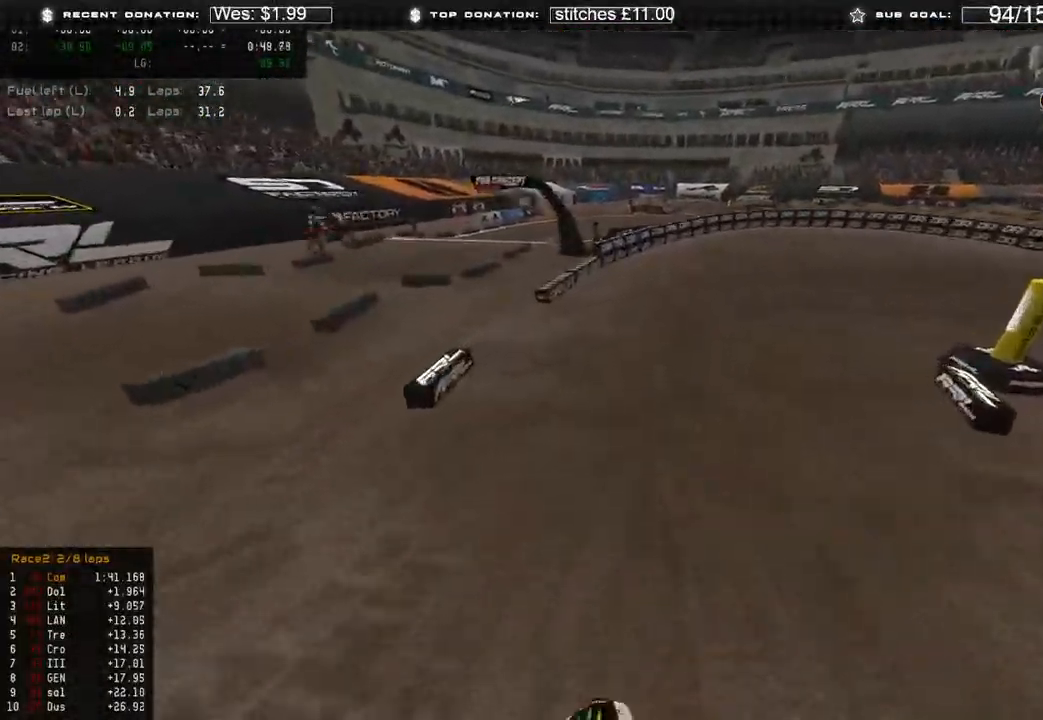
{"buttons": ["R2"], "left_stick": "up-right", "right_stick": "up", "events": [[100, "right_stick", "center"], [133, "R3", "down"], [217, "R3", "up"], [250, "right_stick", "up"], [383, "left_stick", "up-right"]]}
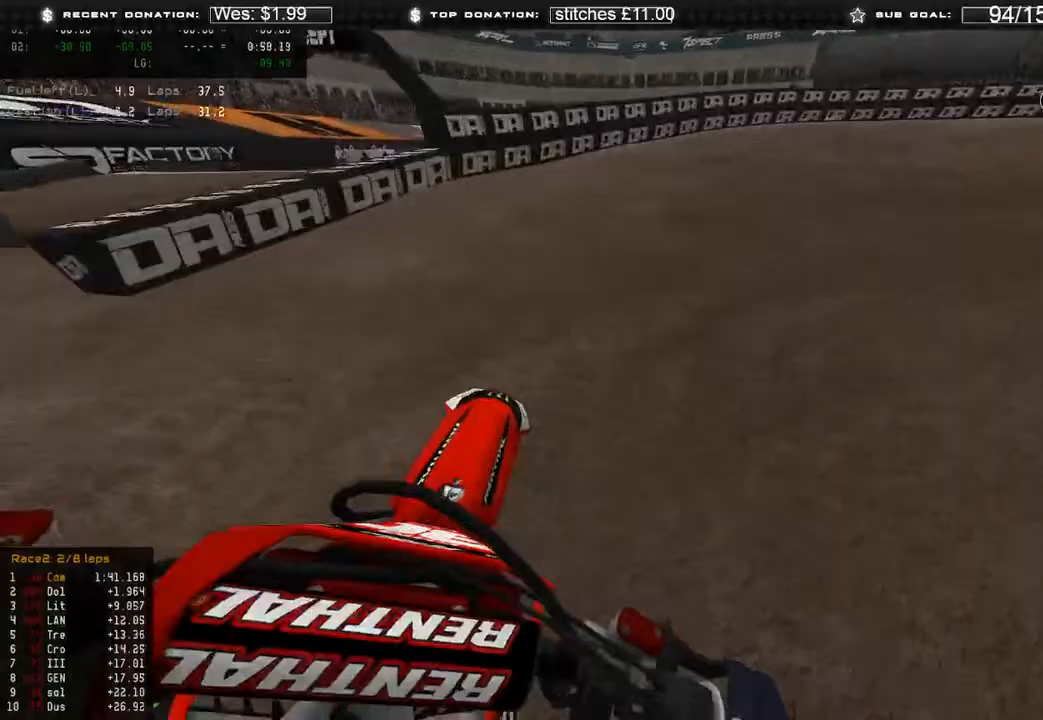
{"buttons": [], "left_stick": "up-right", "right_stick": "down-left", "events": [[67, "right_stick", "down"], [183, "R2", "up"], [217, "L2", "down"], [400, "L2", "up"], [450, "right_stick", "down-left"]]}
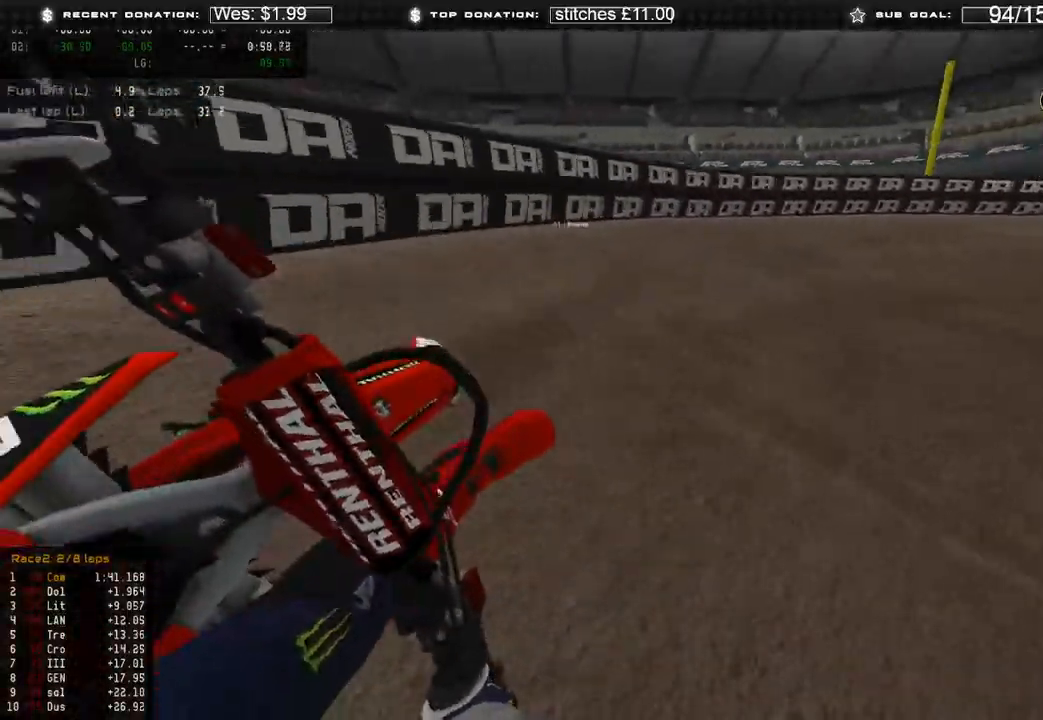
{"buttons": [], "left_stick": "up-right", "right_stick": "down-left", "events": []}
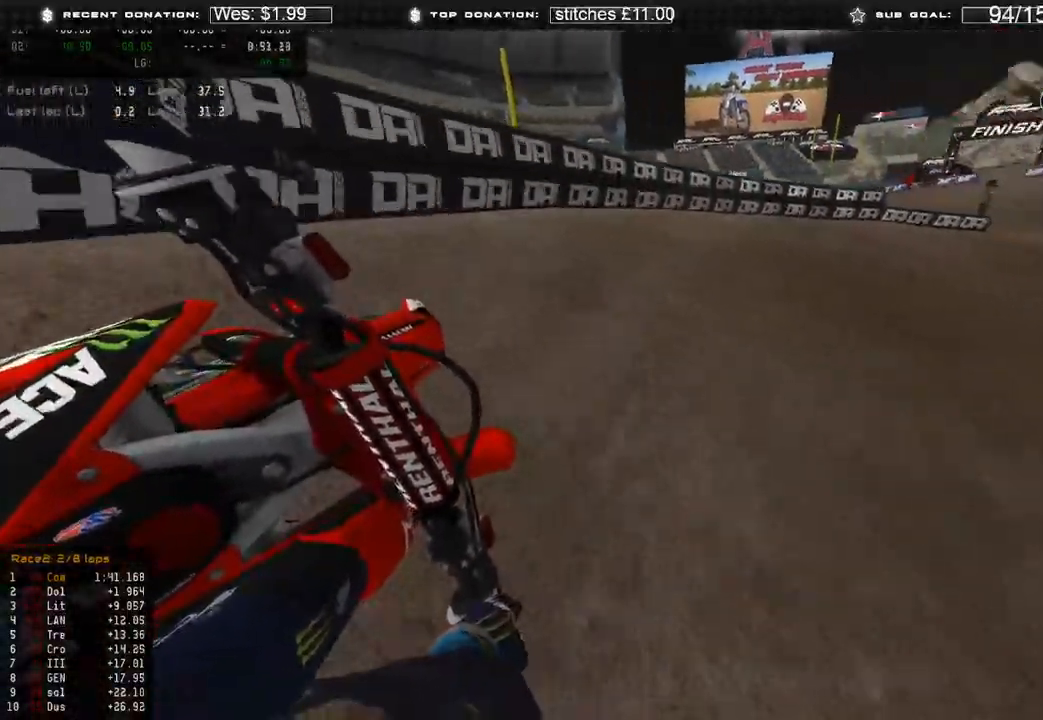
{"buttons": ["R2"], "left_stick": "up-right", "right_stick": "left", "events": [[117, "right_stick", "left"], [233, "R2", "down"]]}
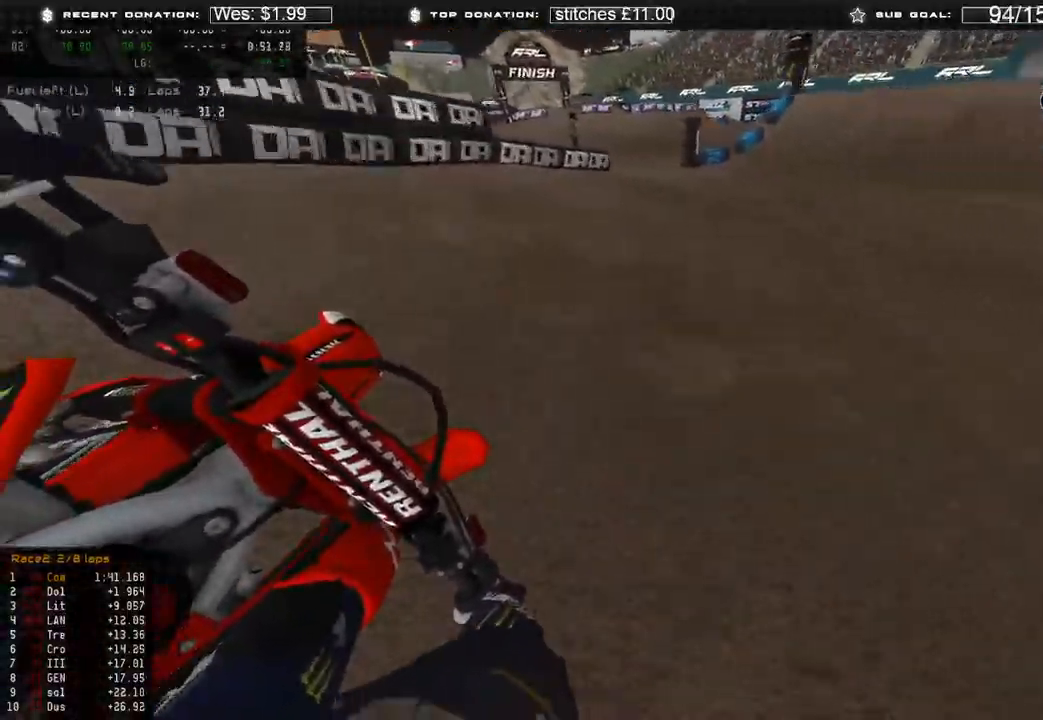
{"buttons": ["R2"], "left_stick": "up-right", "right_stick": "left", "events": []}
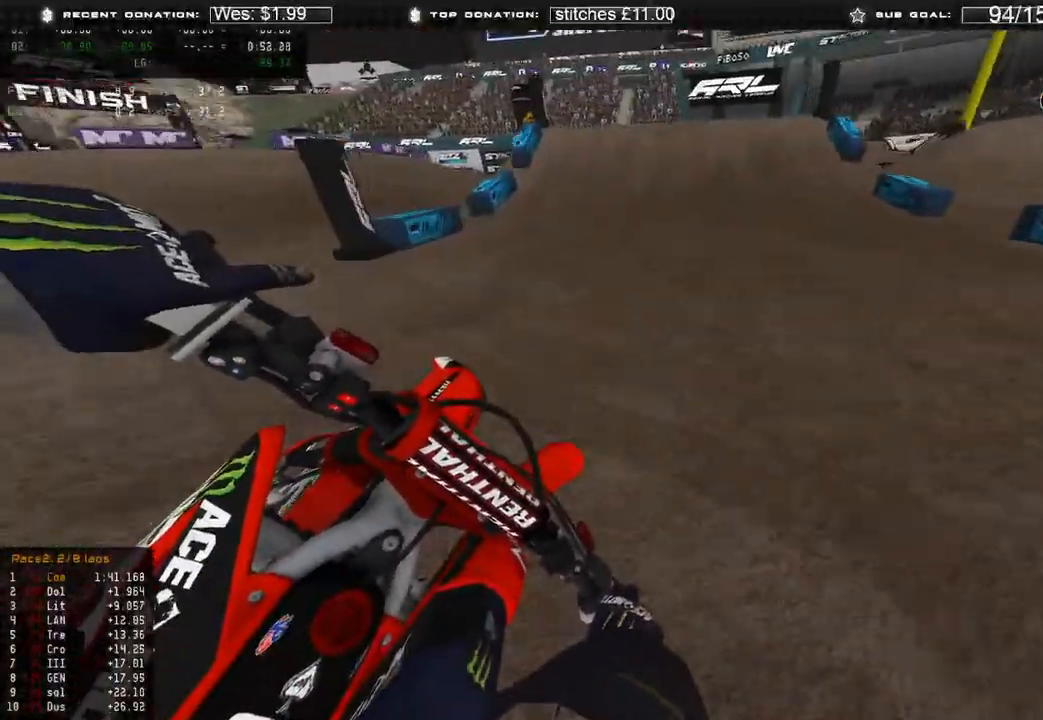
{"buttons": ["R2", "R3"], "left_stick": "up-left", "right_stick": "left", "events": [[117, "left_stick", "up"], [200, "R3", "down"], [267, "R3", "up"], [333, "left_stick", "up-left"], [467, "R3", "down"]]}
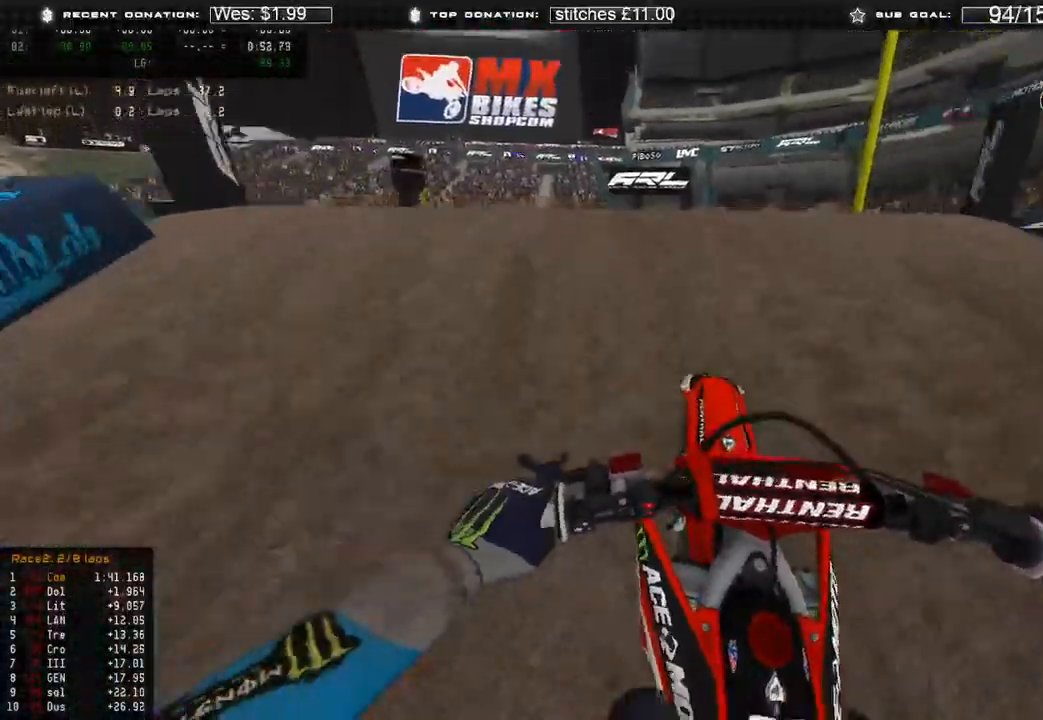
{"buttons": ["R2"], "left_stick": "up-right", "right_stick": "down", "events": [[67, "R3", "up"], [100, "right_stick", "up"], [183, "R2", "up"], [200, "right_stick", "down"], [233, "R3", "down"], [250, "left_stick", "up-right"], [333, "R3", "up"], [450, "R2", "down"]]}
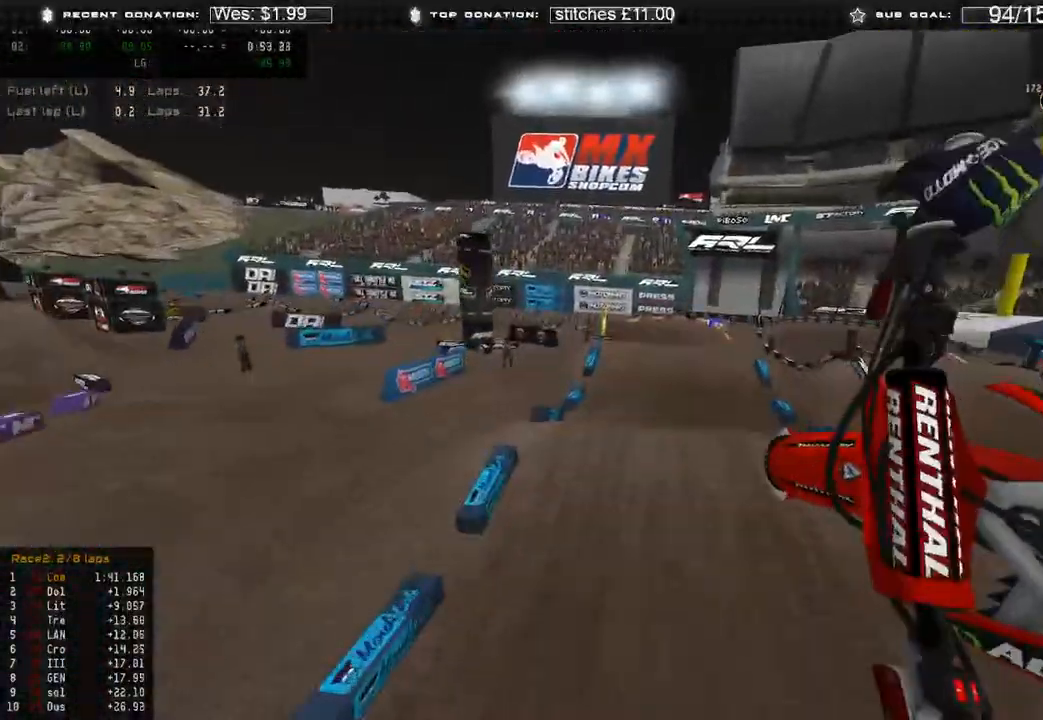
{"buttons": ["R2"], "left_stick": "up-right", "right_stick": "down-left", "events": [[117, "right_stick", "down-left"]]}
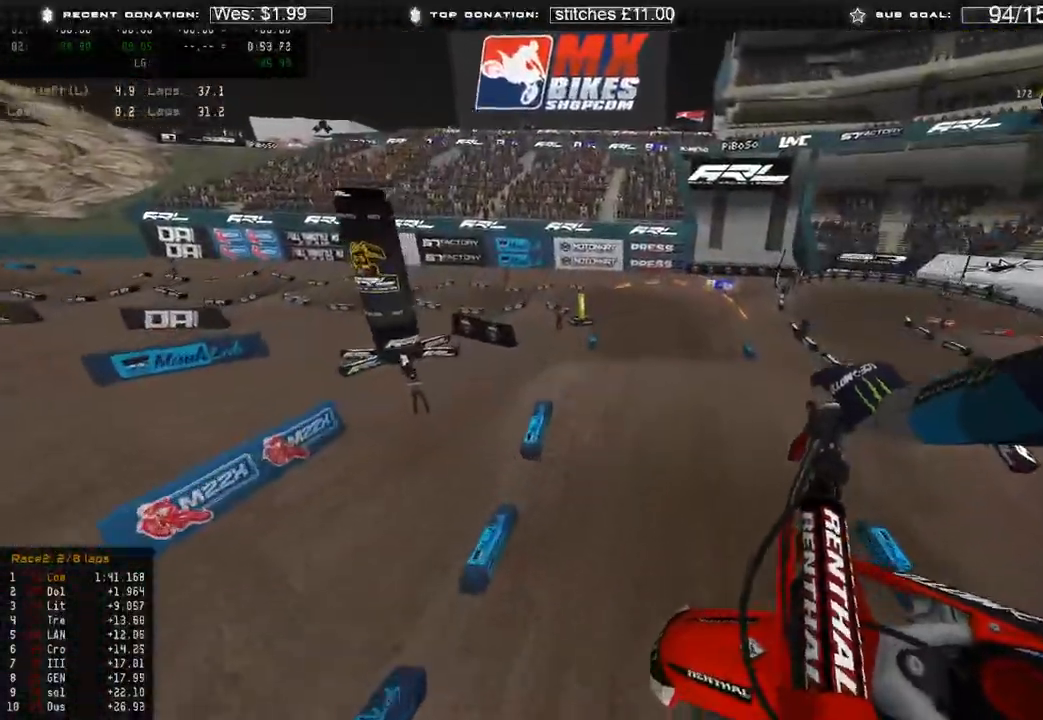
{"buttons": ["R2"], "left_stick": "up-left", "right_stick": "left", "events": [[50, "left_stick", "up"], [83, "right_stick", "left"], [350, "left_stick", "up-left"]]}
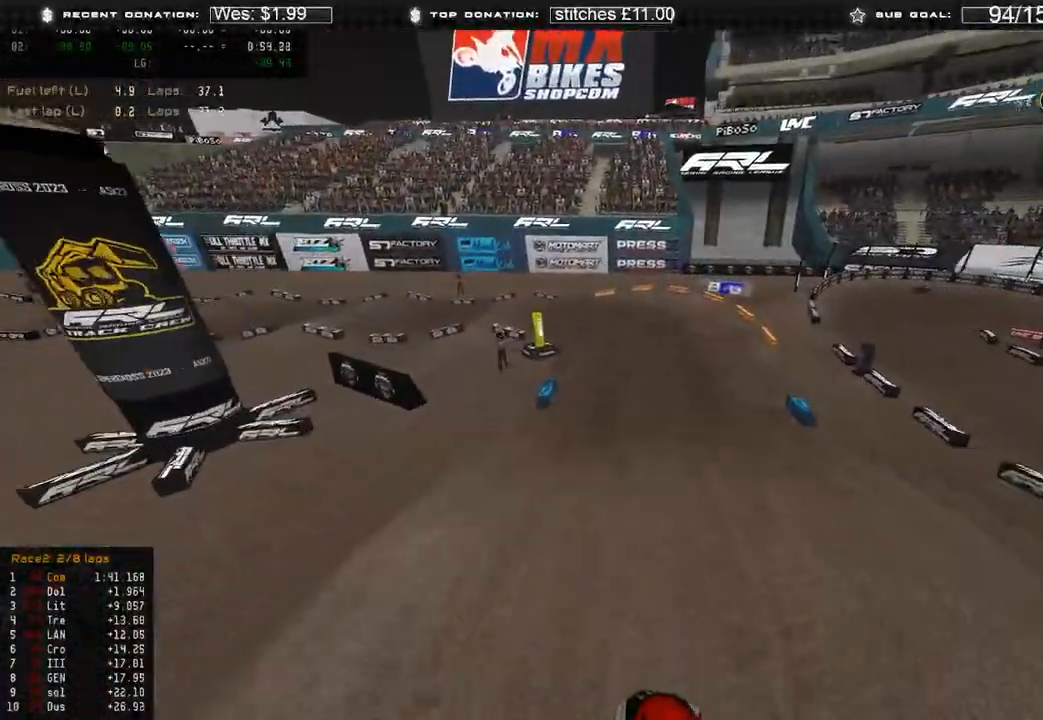
{"buttons": ["R2", "R3"], "left_stick": "up-left", "right_stick": "down", "events": [[17, "right_stick", "up-left"], [267, "right_stick", "center"], [367, "right_stick", "down"], [483, "R3", "down"]]}
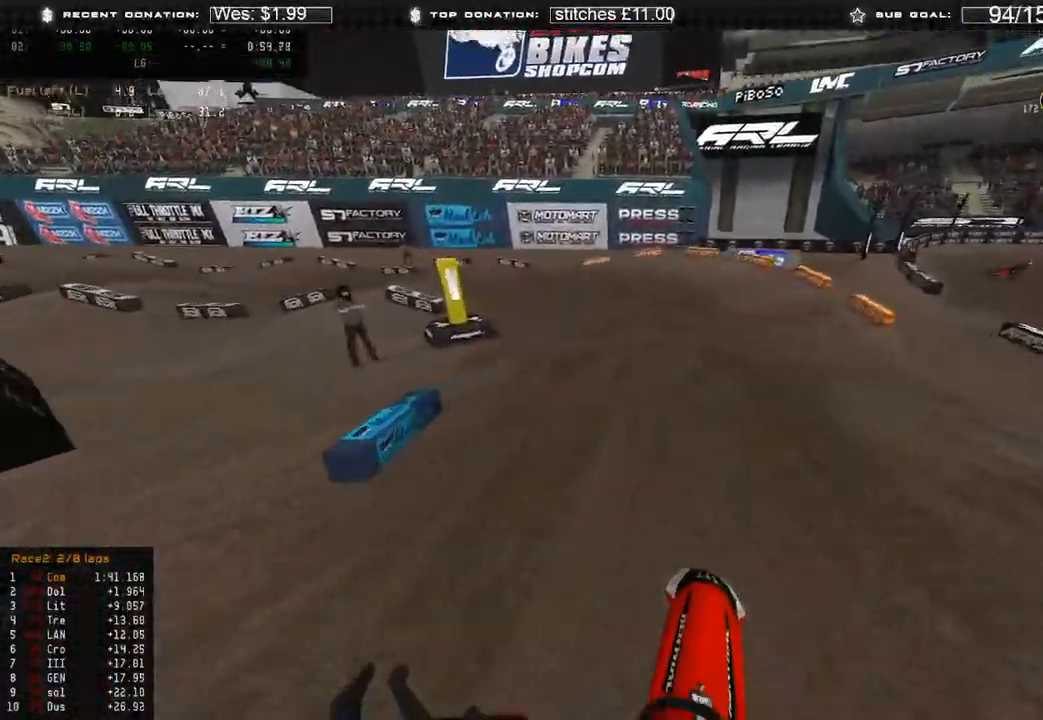
{"buttons": [], "left_stick": "up-left", "right_stick": "down-right", "events": [[83, "R3", "up"], [100, "R2", "up"], [150, "L2", "down"], [267, "right_stick", "down-right"], [333, "L2", "up"]]}
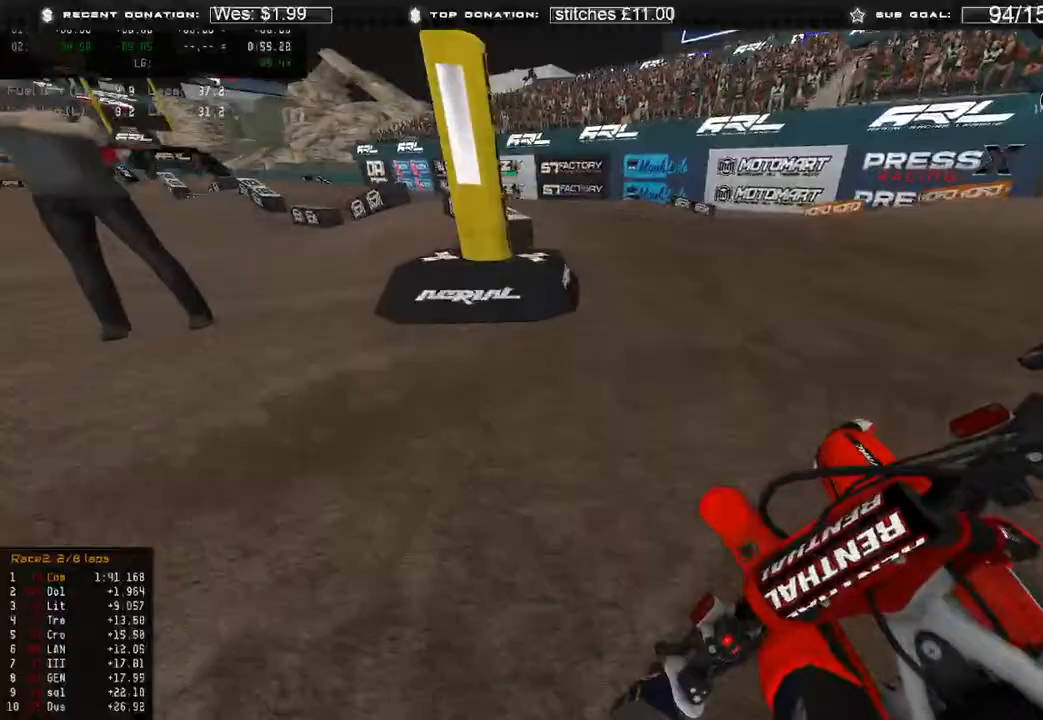
{"buttons": ["R2"], "left_stick": "up-left", "right_stick": "up", "events": [[200, "R2", "down"], [283, "right_stick", "center"], [333, "right_stick", "up"], [367, "R3", "down"], [433, "R3", "up"]]}
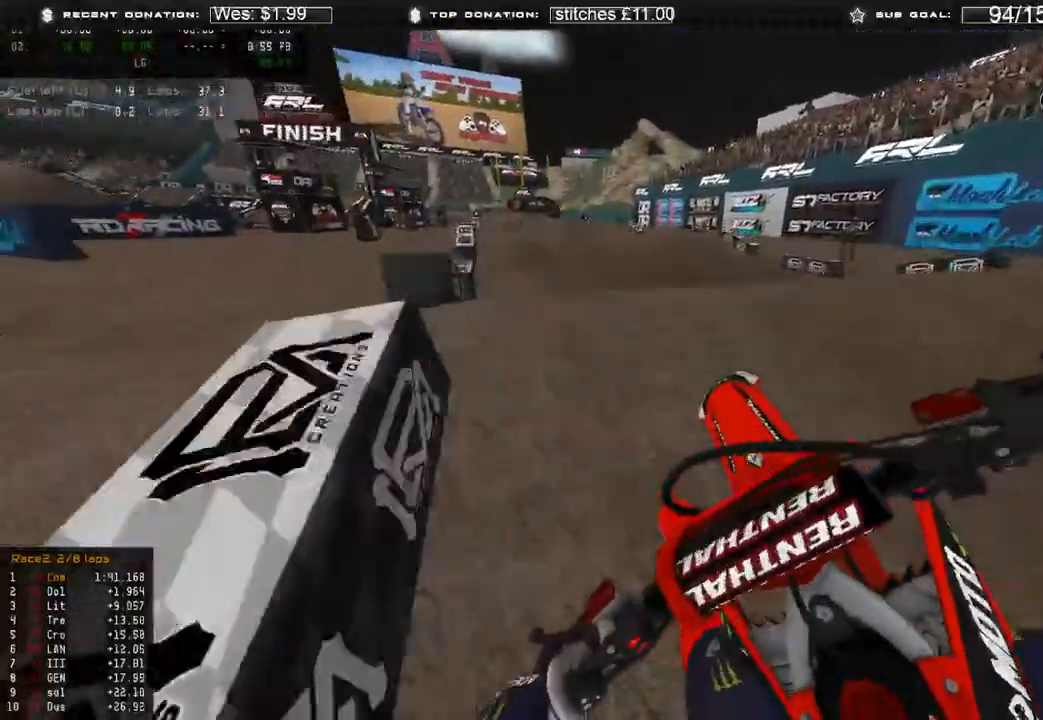
{"buttons": [], "left_stick": "up-left", "right_stick": "down-right", "events": [[33, "right_stick", "up-right"], [67, "R3", "down"], [133, "R2", "up"], [150, "R3", "up"], [200, "right_stick", "right"], [367, "right_stick", "down-right"], [417, "R3", "down"], [500, "R3", "up"]]}
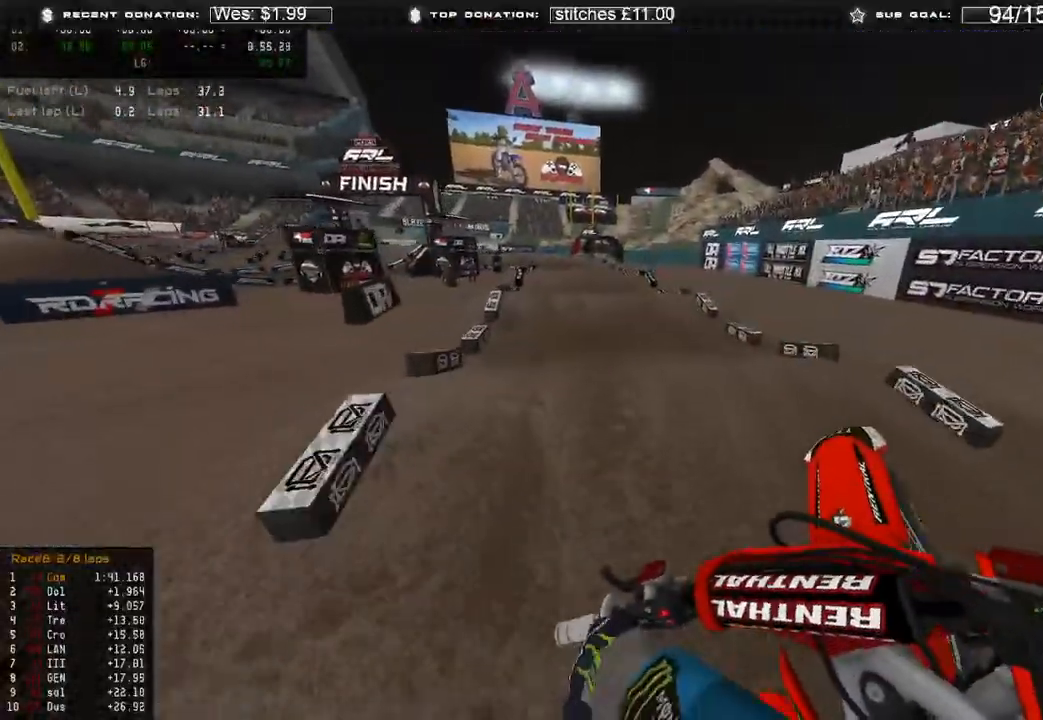
{"buttons": ["R2"], "left_stick": "up", "right_stick": "center", "events": [[83, "R2", "down"], [83, "left_stick", "up"], [183, "left_stick", "up-right"], [317, "right_stick", "center"], [450, "left_stick", "up"]]}
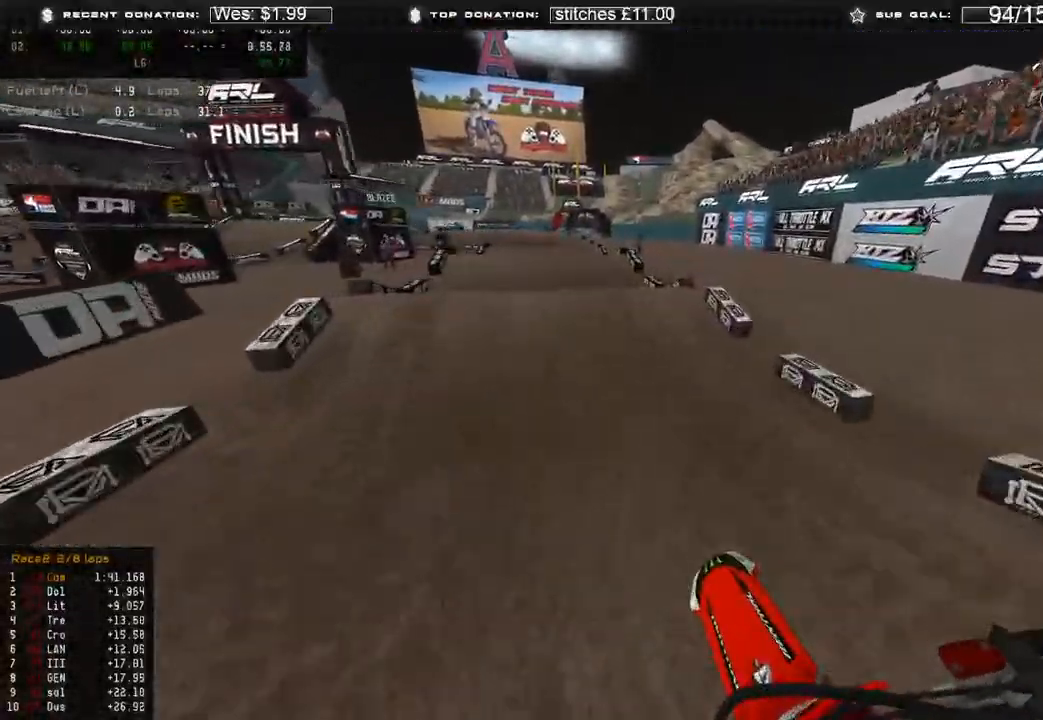
{"buttons": ["R2"], "left_stick": "up", "right_stick": "up", "events": [[333, "R3", "down"], [333, "right_stick", "up-left"], [417, "R3", "up"], [417, "right_stick", "up"]]}
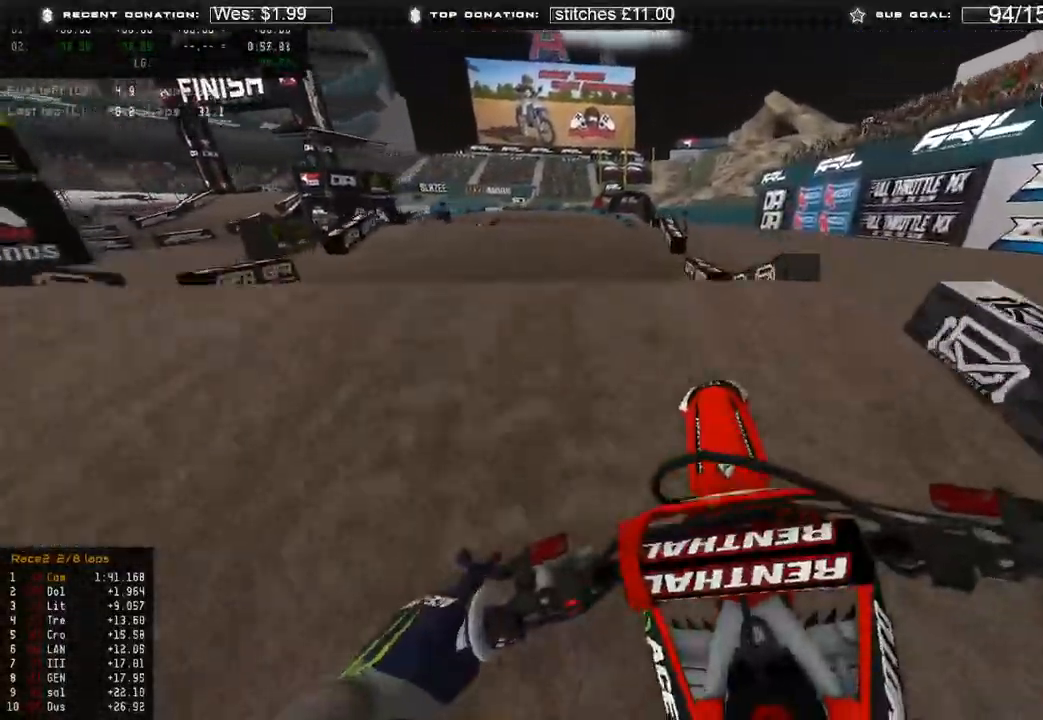
{"buttons": ["R2"], "left_stick": "up-right", "right_stick": "down-left", "events": [[33, "R2", "up"], [50, "right_stick", "center"], [150, "R2", "down"], [250, "right_stick", "down"], [317, "left_stick", "up-right"], [433, "right_stick", "down-left"]]}
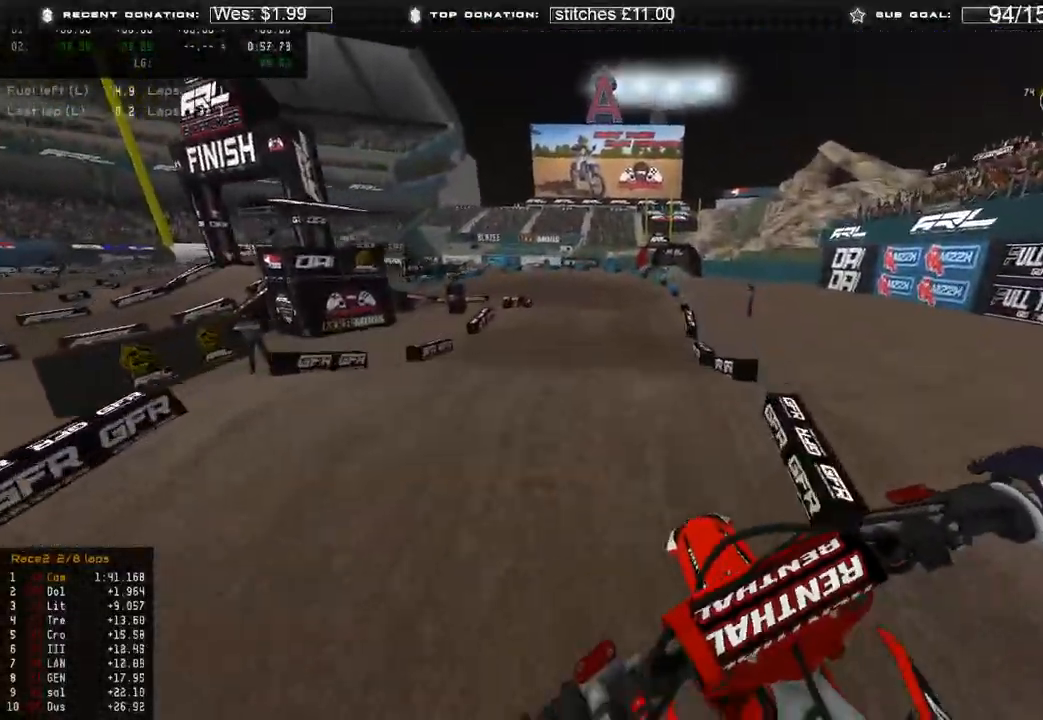
{"buttons": ["R2"], "left_stick": "up", "right_stick": "left", "events": [[67, "left_stick", "up"], [267, "R3", "down"], [350, "R3", "up"], [450, "right_stick", "left"]]}
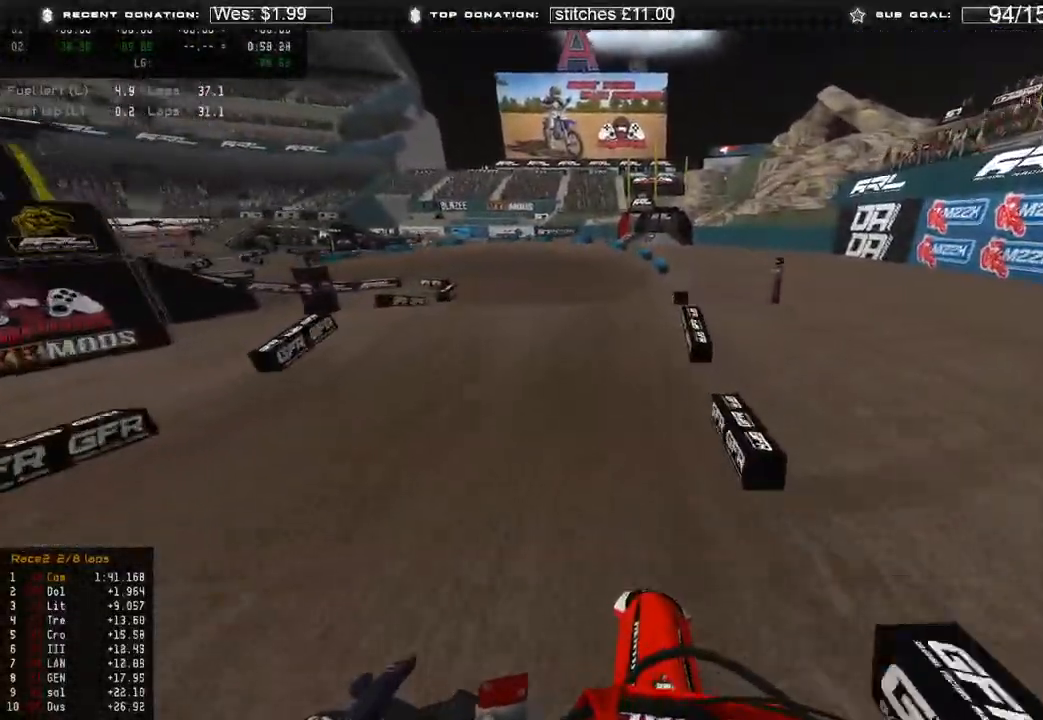
{"buttons": ["R2"], "left_stick": "up-left", "right_stick": "up", "events": [[283, "R3", "down"], [283, "left_stick", "up-left"], [367, "R3", "up"], [433, "right_stick", "up"]]}
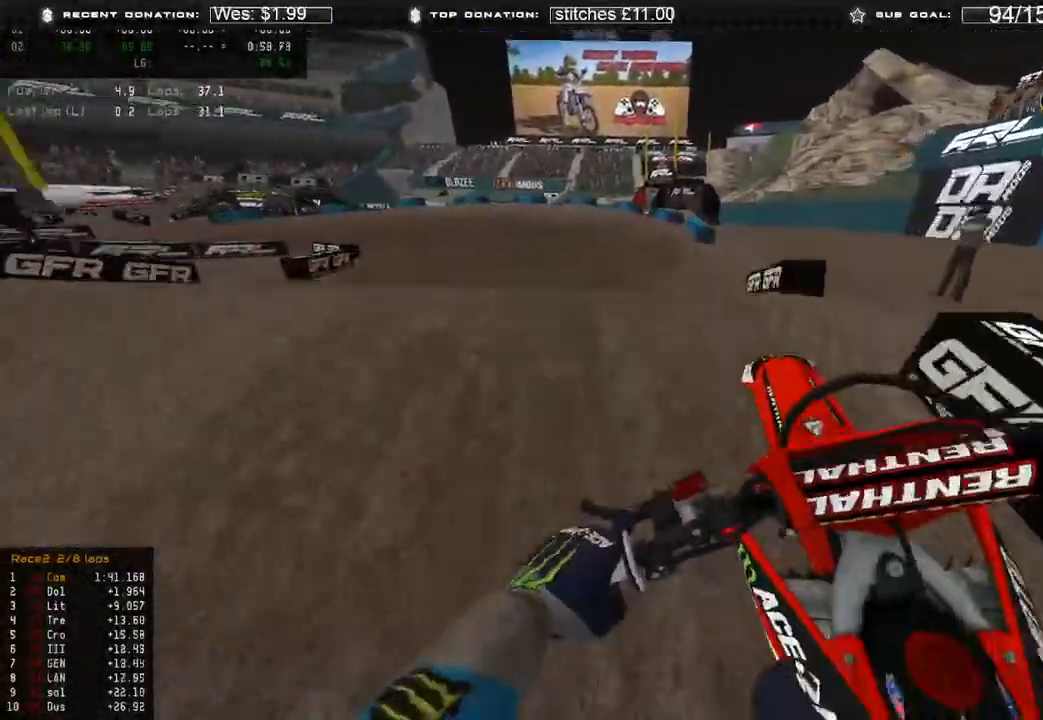
{"buttons": ["R2"], "left_stick": "up", "right_stick": "down-left", "events": [[83, "R2", "up"], [133, "right_stick", "center"], [150, "R3", "down"], [200, "right_stick", "down-left"], [233, "R3", "up"], [233, "left_stick", "up"], [250, "R2", "down"]]}
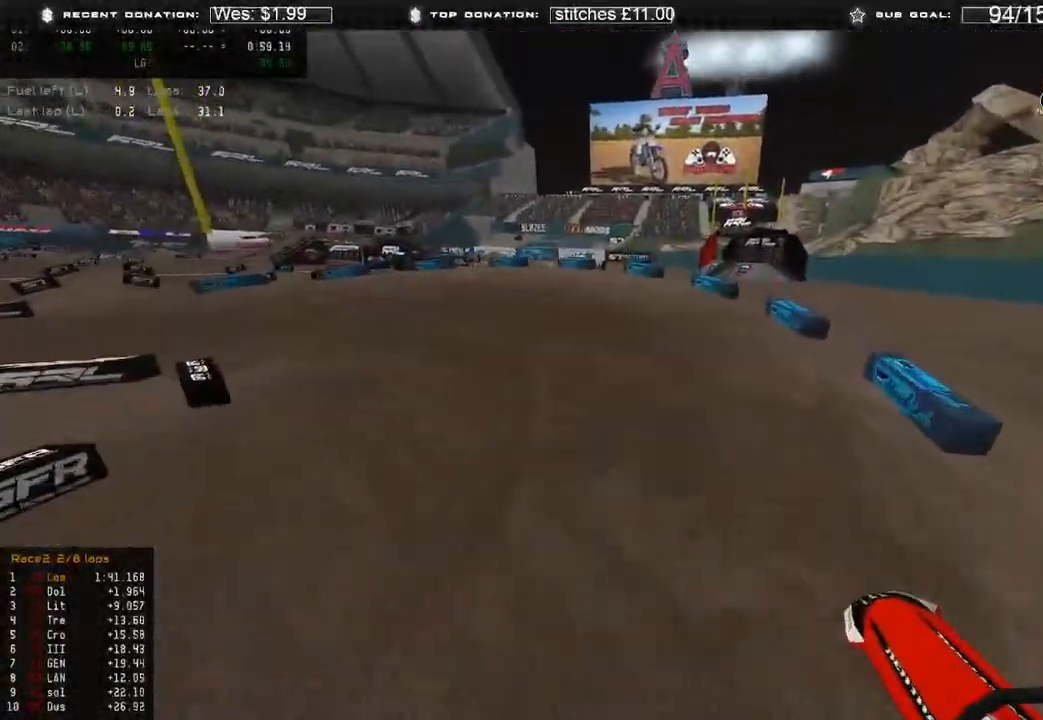
{"buttons": ["R2"], "left_stick": "up-left", "right_stick": "center", "events": [[17, "right_stick", "up-left"], [67, "left_stick", "up-left"], [250, "right_stick", "left"], [383, "R3", "down"], [400, "right_stick", "center"], [467, "R3", "up"]]}